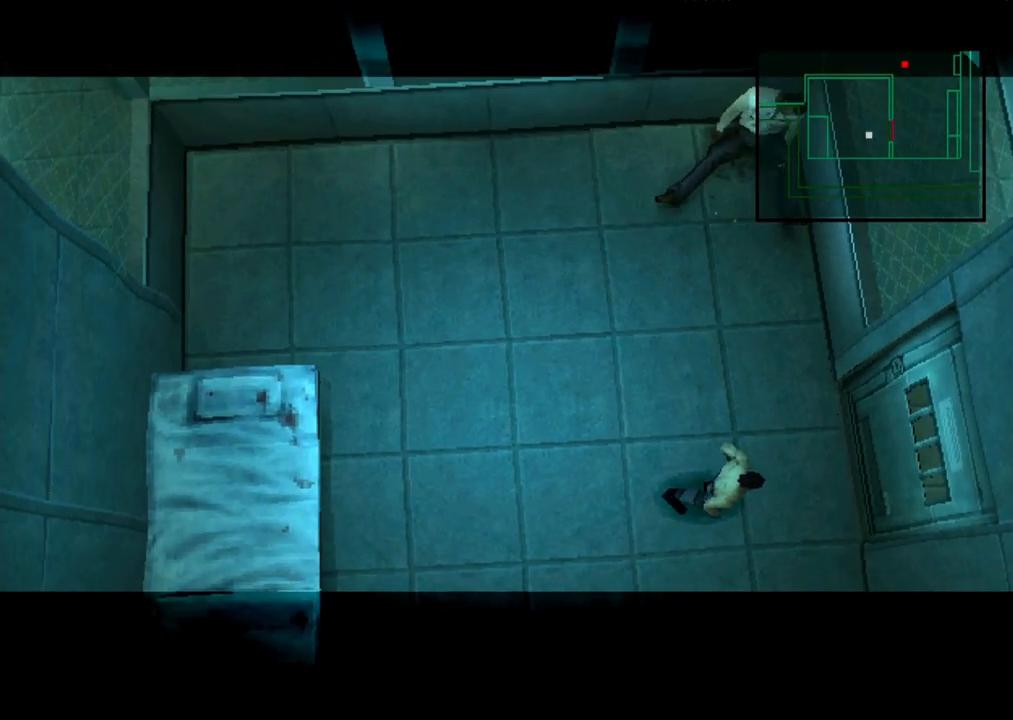
Gameplay with a controller (PlayStation layout); each line is a JSON object with the inputs held at the frame after it. "button_events" lists button changes between this image and that frame as [ms after this image, input, new state], when the widget could be followed in between (sticks are given only as held states). Not read: L3 R3 keyboard_mouse left_stick right_stick.
{"buttons": ["CROSS"], "button_events": [[17, "DPAD_RIGHT", "down"], [317, "DPAD_RIGHT", "up"], [433, "CROSS", "down"]]}
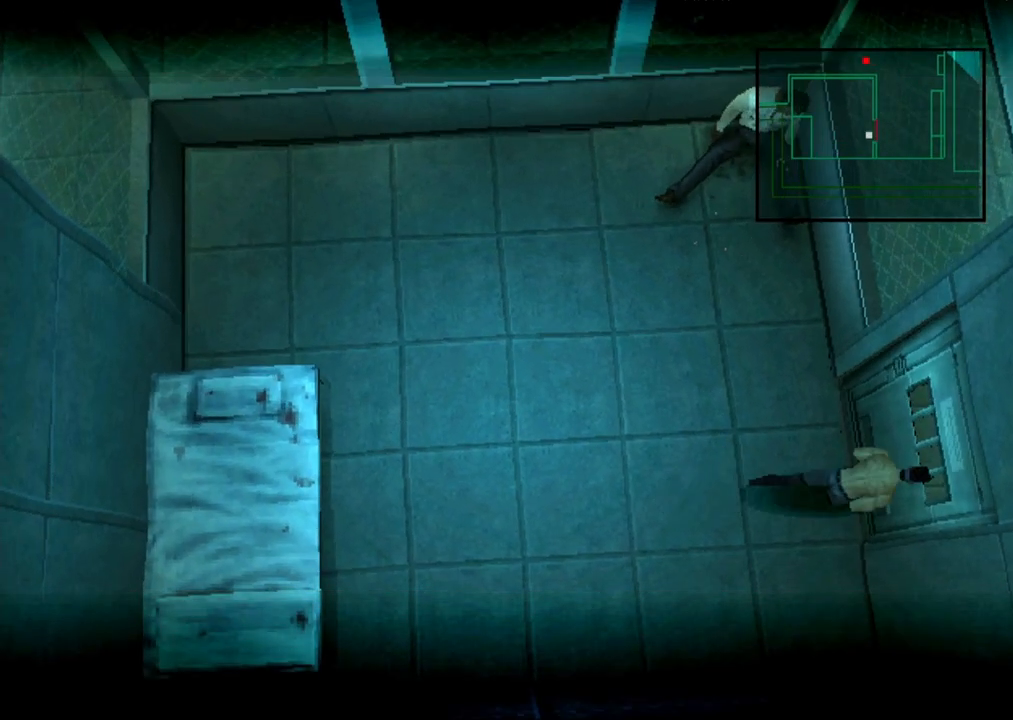
{"buttons": [], "button_events": [[33, "CROSS", "up"], [367, "DPAD_UP", "down"], [467, "DPAD_UP", "up"]]}
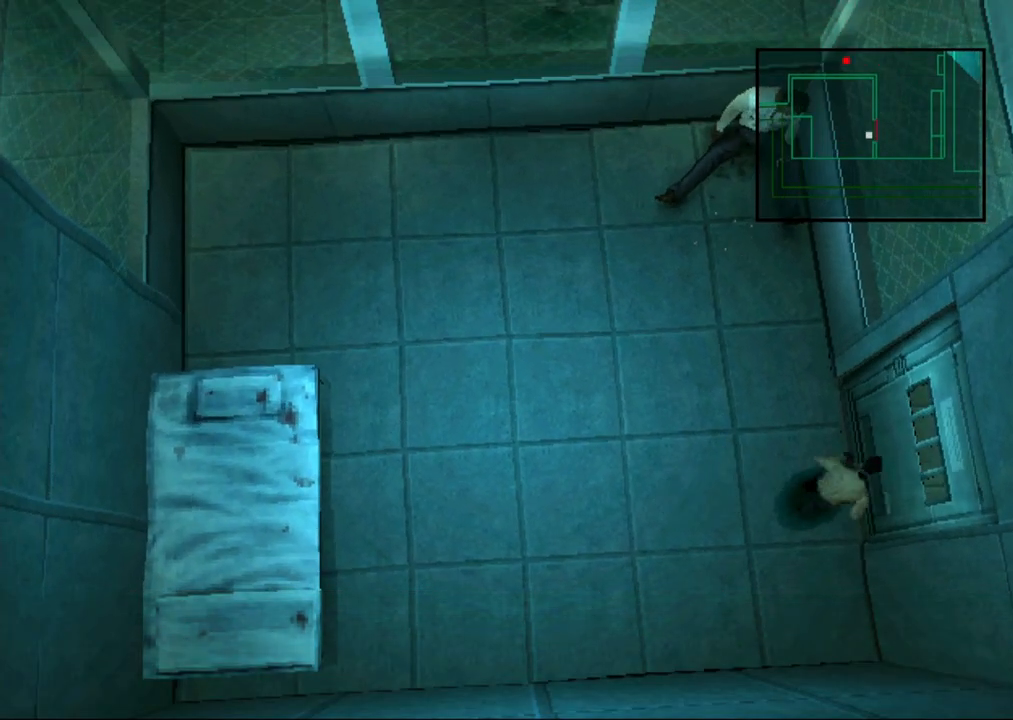
{"buttons": ["DPAD_LEFT"], "button_events": [[500, "DPAD_LEFT", "down"]]}
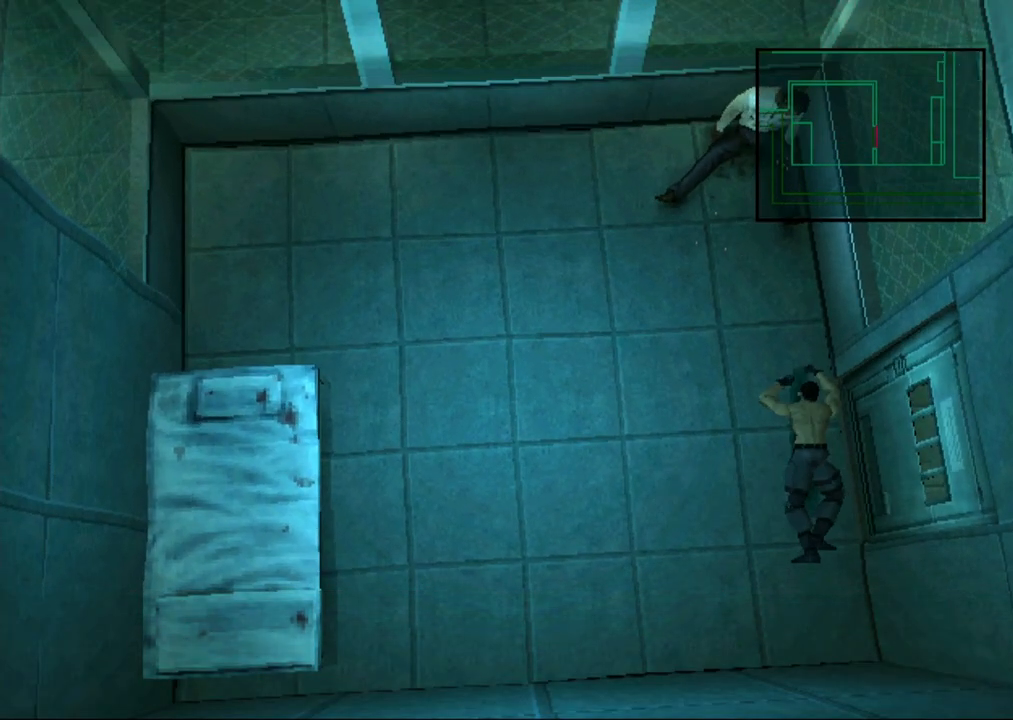
{"buttons": [], "button_events": [[100, "DPAD_LEFT", "up"]]}
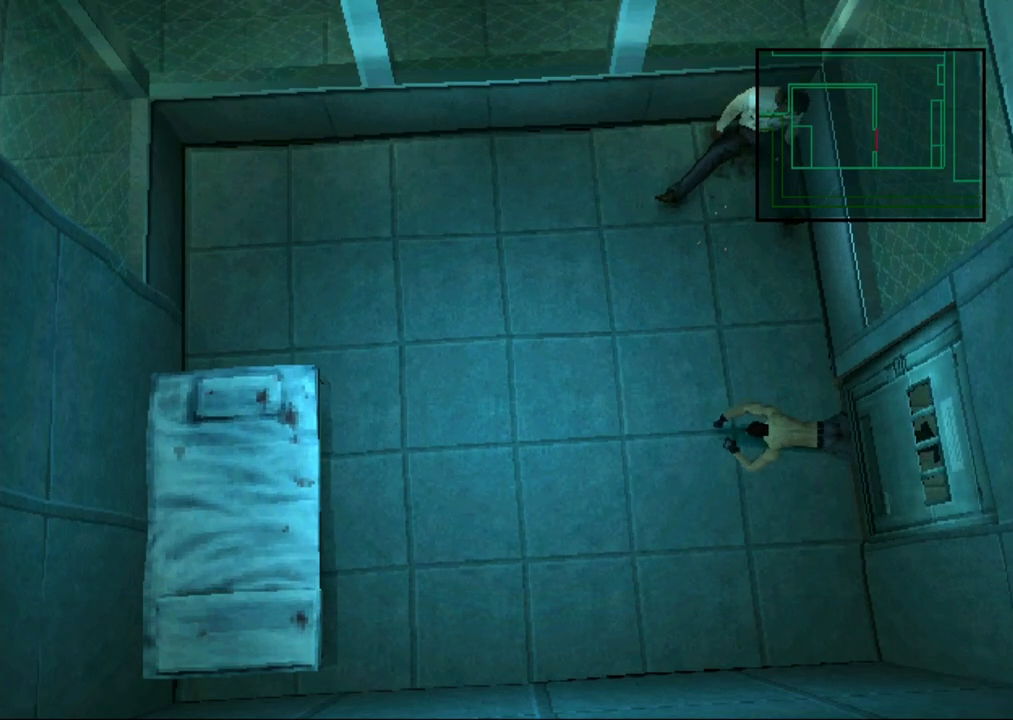
{"buttons": [], "button_events": [[133, "DPAD_UP", "down"], [183, "DPAD_UP", "up"]]}
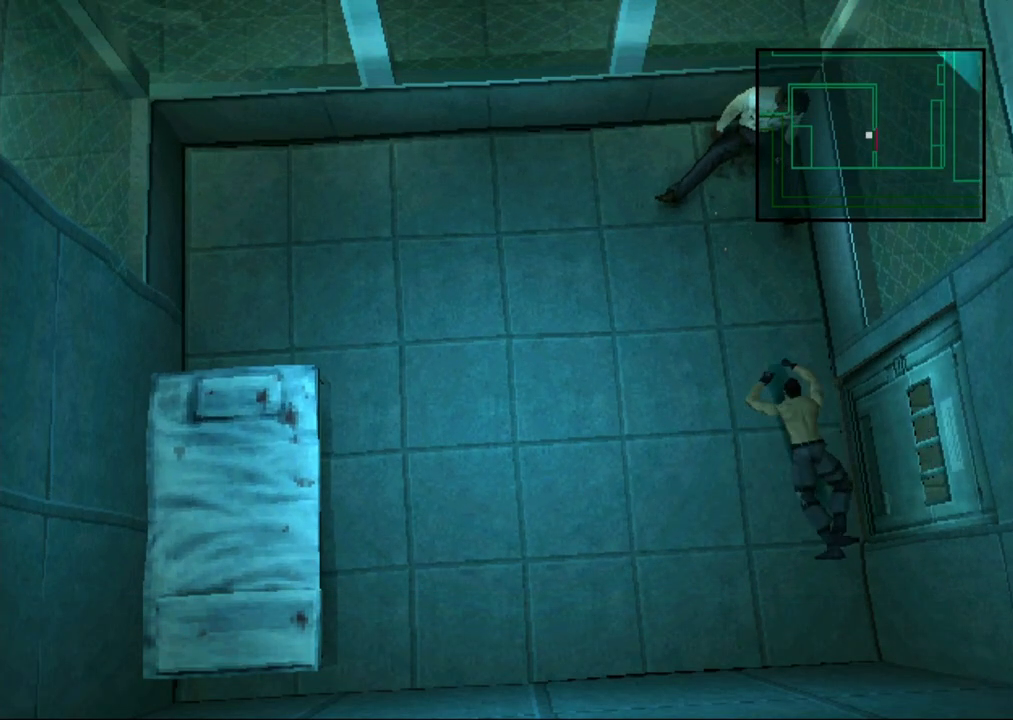
{"buttons": [], "button_events": [[50, "DPAD_DOWN", "down"], [367, "DPAD_DOWN", "up"]]}
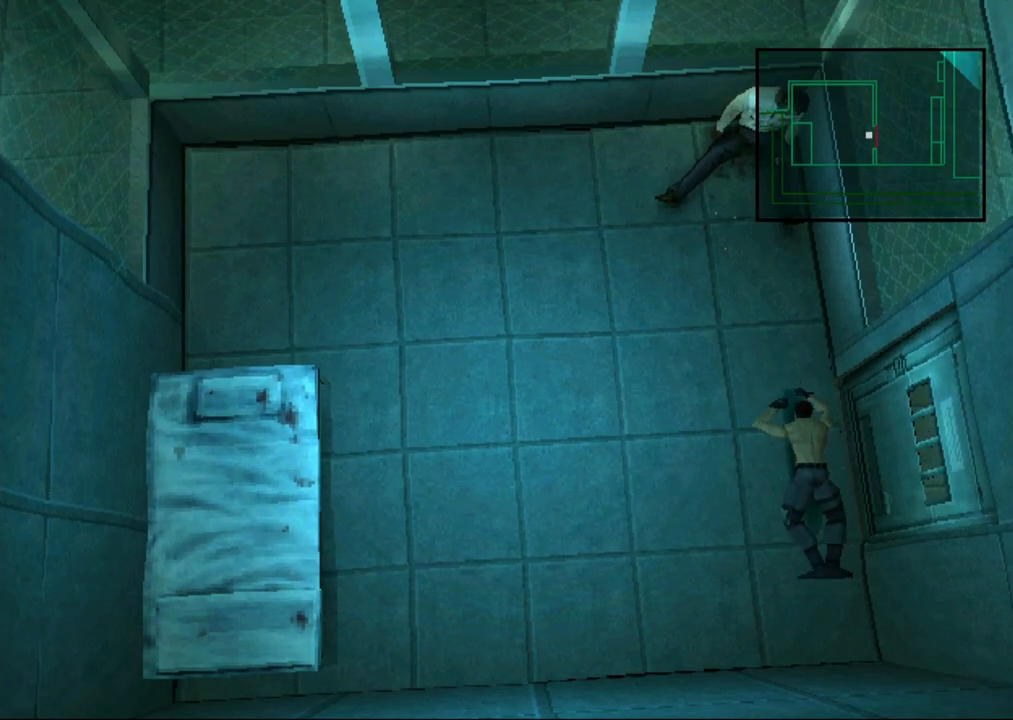
{"buttons": [], "button_events": [[50, "DPAD_LEFT", "down"], [100, "DPAD_LEFT", "up"]]}
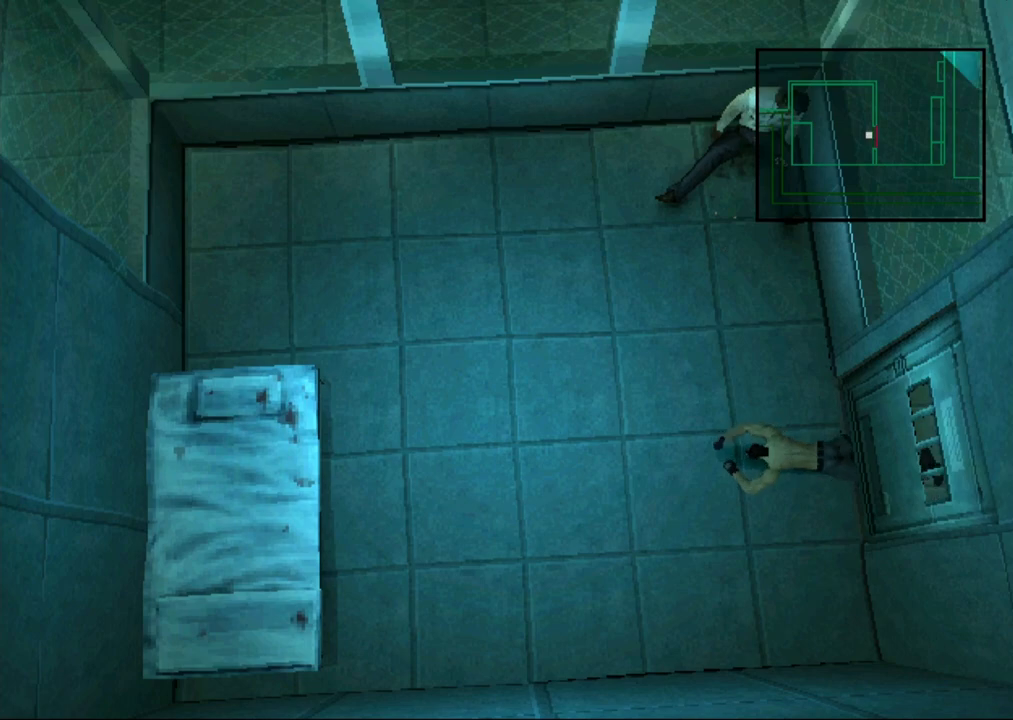
{"buttons": ["L2", "DPAD_UP"], "button_events": [[200, "L2", "down"], [333, "DPAD_UP", "down"], [400, "DPAD_UP", "up"], [500, "DPAD_UP", "down"]]}
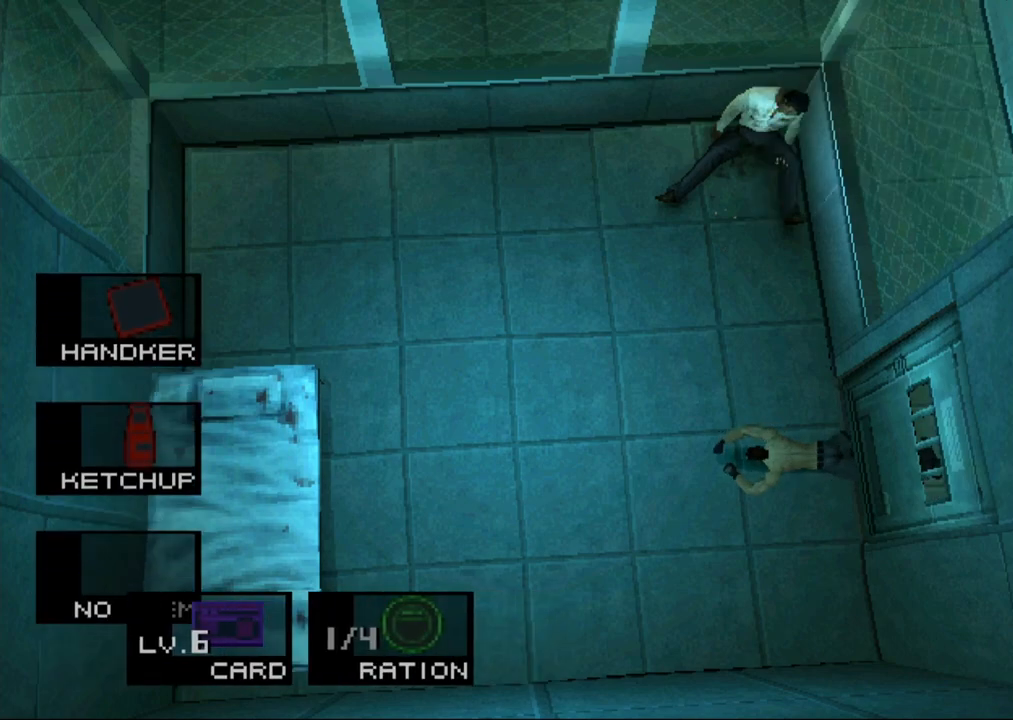
{"buttons": ["L2"], "button_events": [[83, "DPAD_UP", "up"], [200, "DPAD_UP", "down"], [300, "DPAD_UP", "up"], [400, "DPAD_UP", "down"], [450, "DPAD_UP", "up"]]}
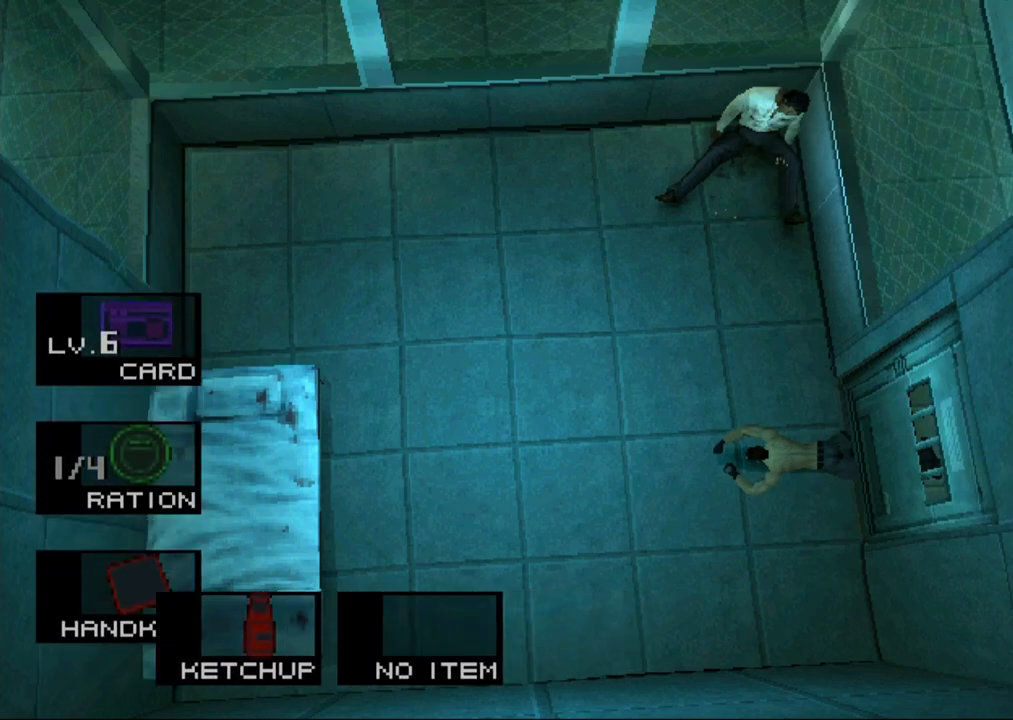
{"buttons": [], "button_events": [[17, "L2", "up"], [283, "CIRCLE", "down"], [400, "CIRCLE", "up"]]}
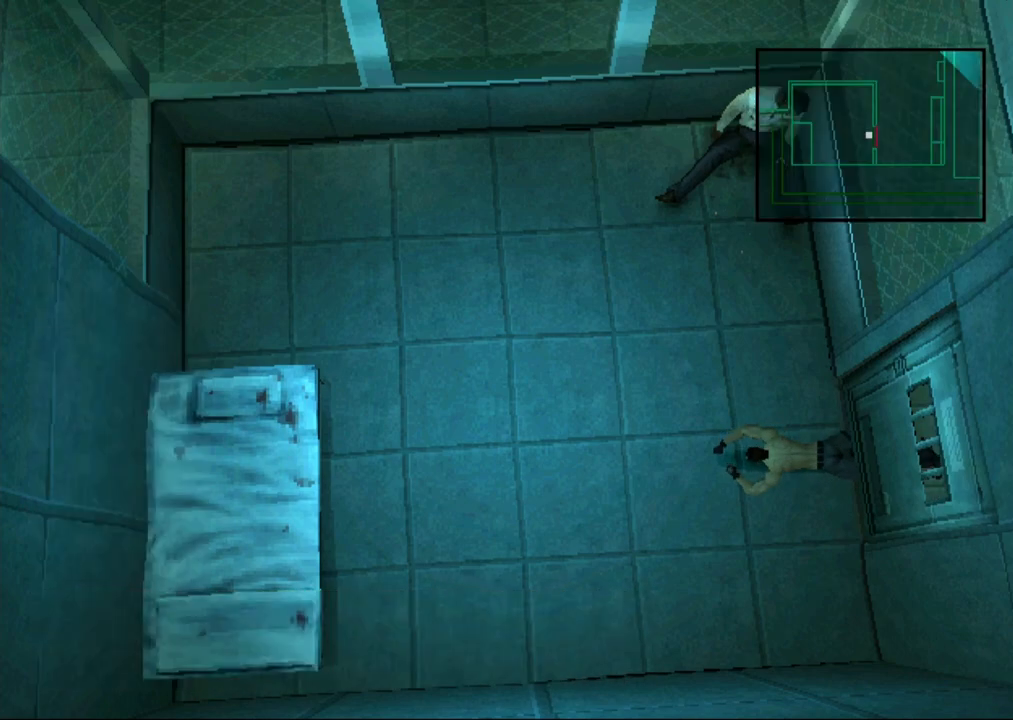
{"buttons": [], "button_events": []}
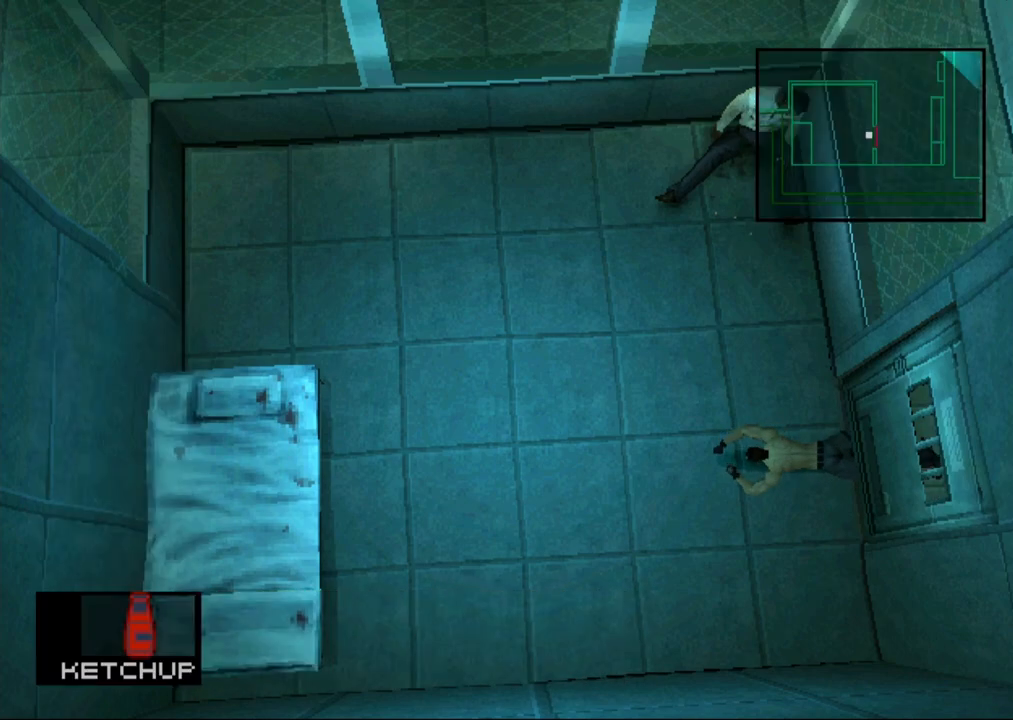
{"buttons": [], "button_events": []}
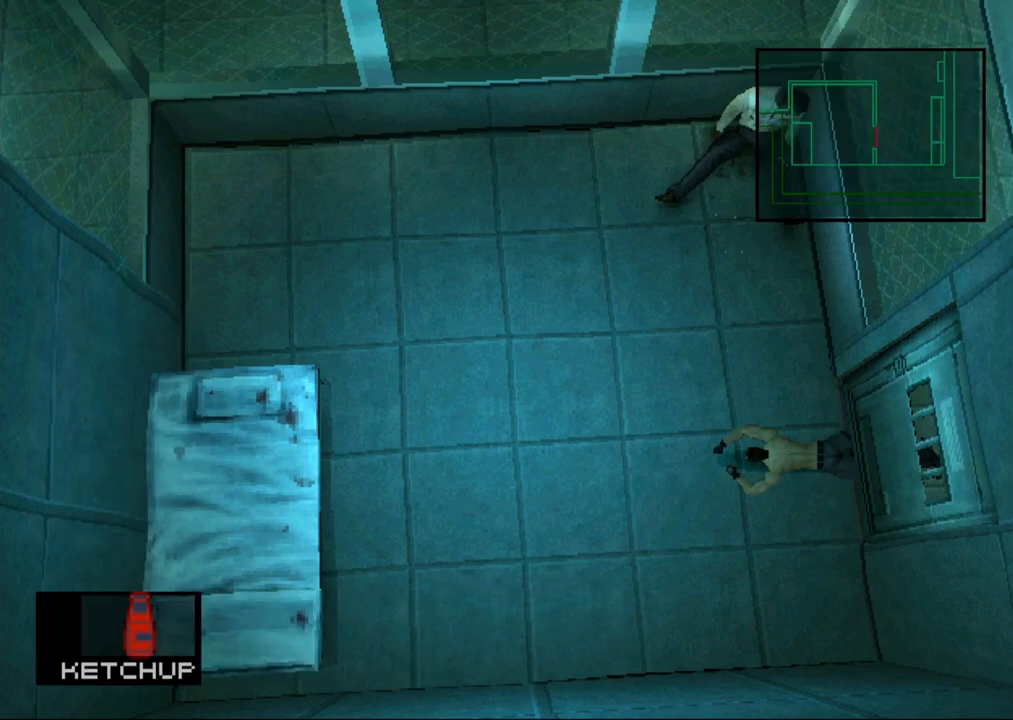
{"buttons": [], "button_events": []}
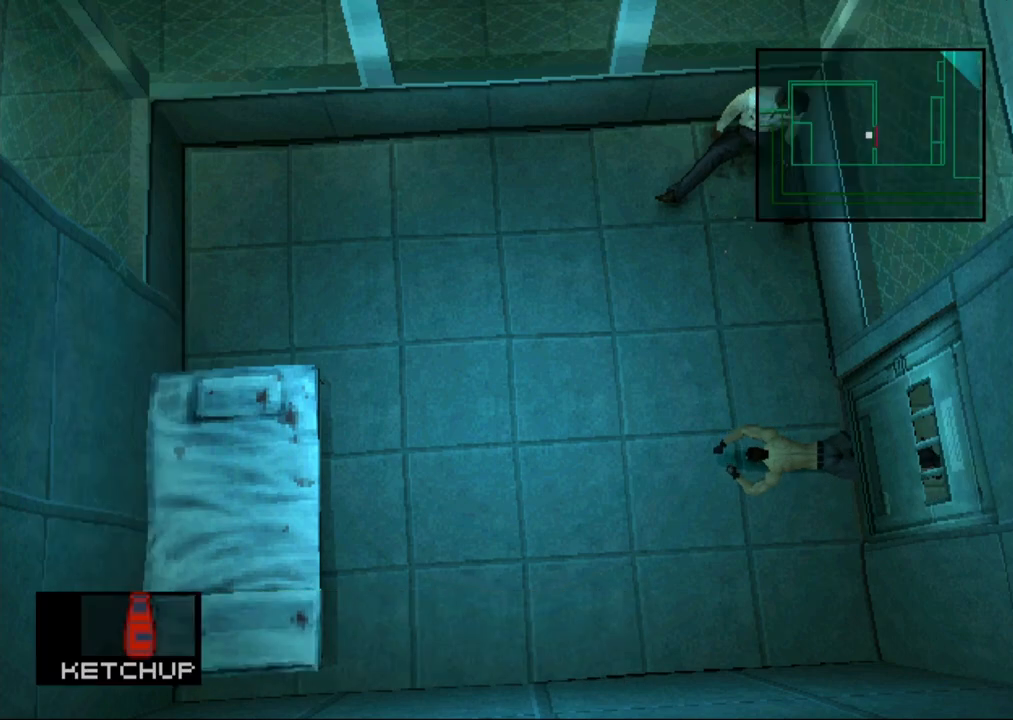
{"buttons": [], "button_events": []}
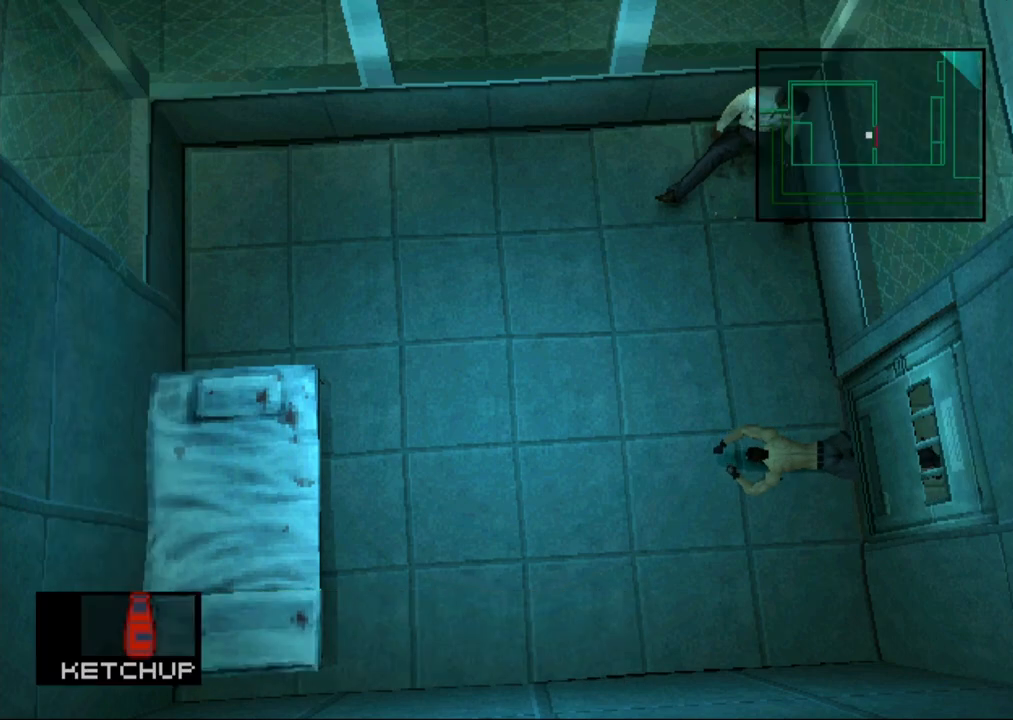
{"buttons": [], "button_events": []}
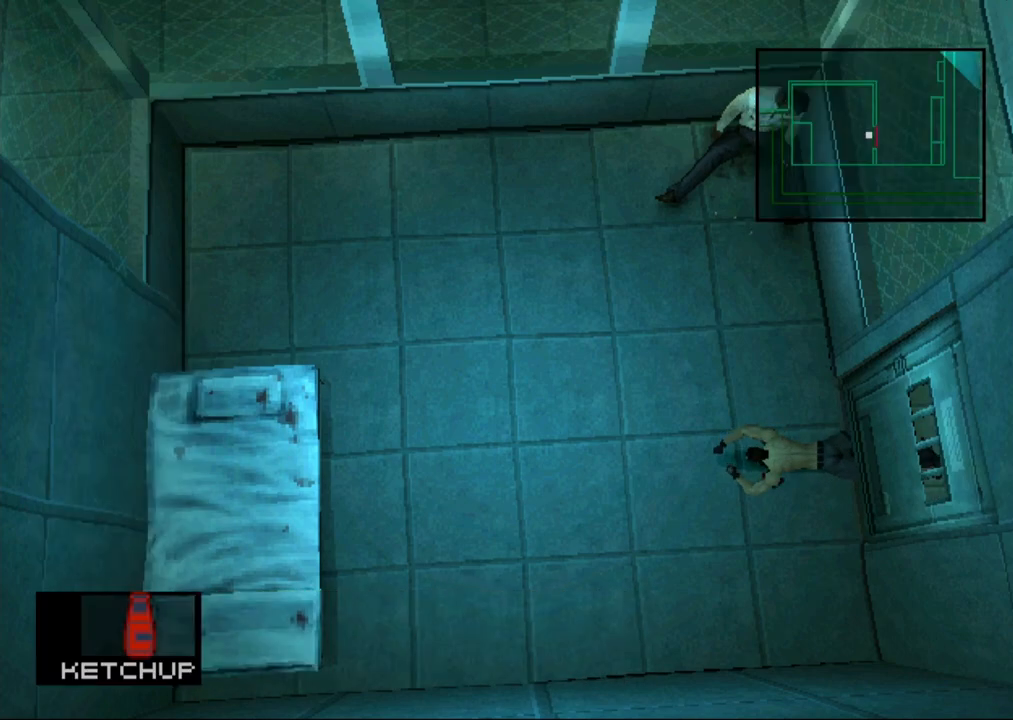
{"buttons": ["L2"], "button_events": [[350, "L2", "down"]]}
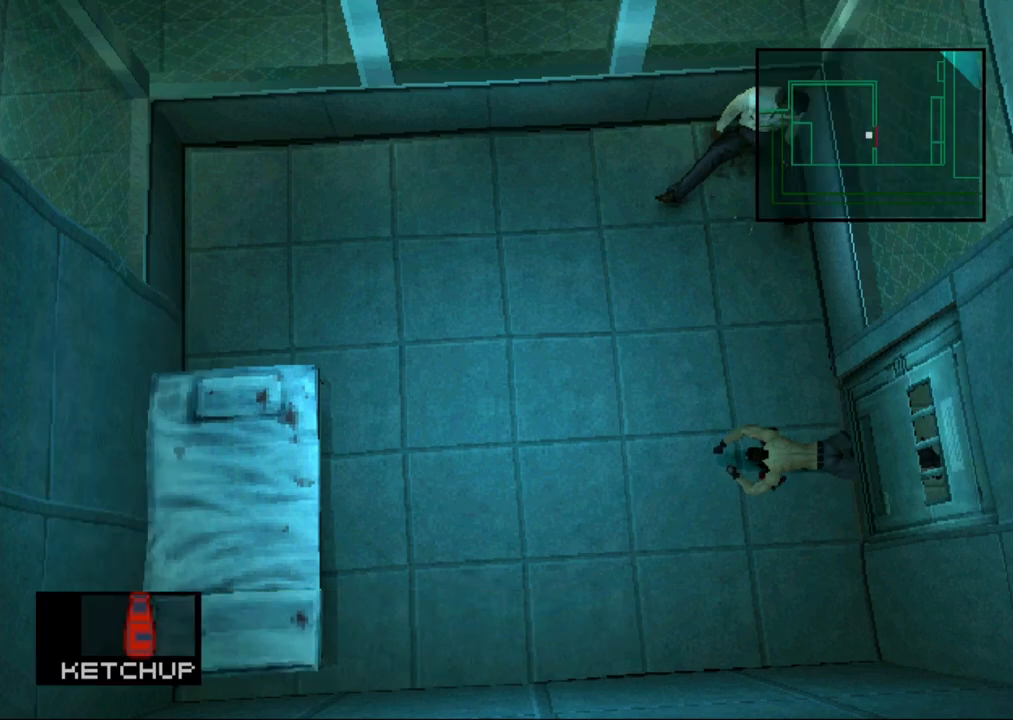
{"buttons": ["L2", "DPAD_UP"], "button_events": [[500, "DPAD_UP", "down"]]}
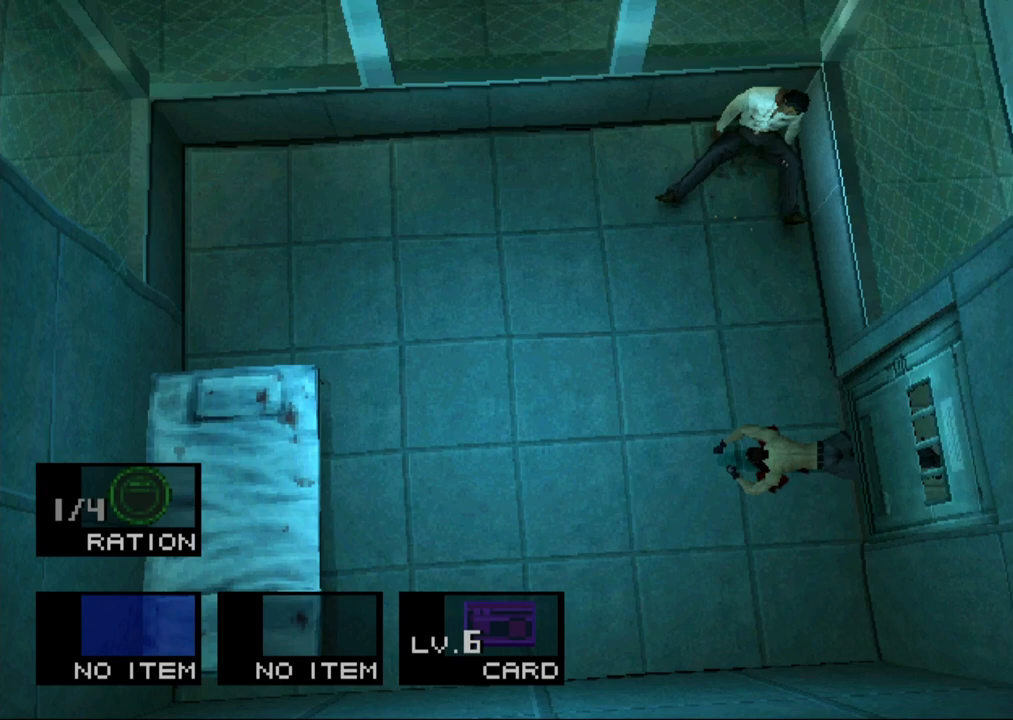
{"buttons": [], "button_events": [[67, "DPAD_UP", "up"], [150, "DPAD_UP", "down"], [233, "DPAD_UP", "up"], [433, "L2", "up"]]}